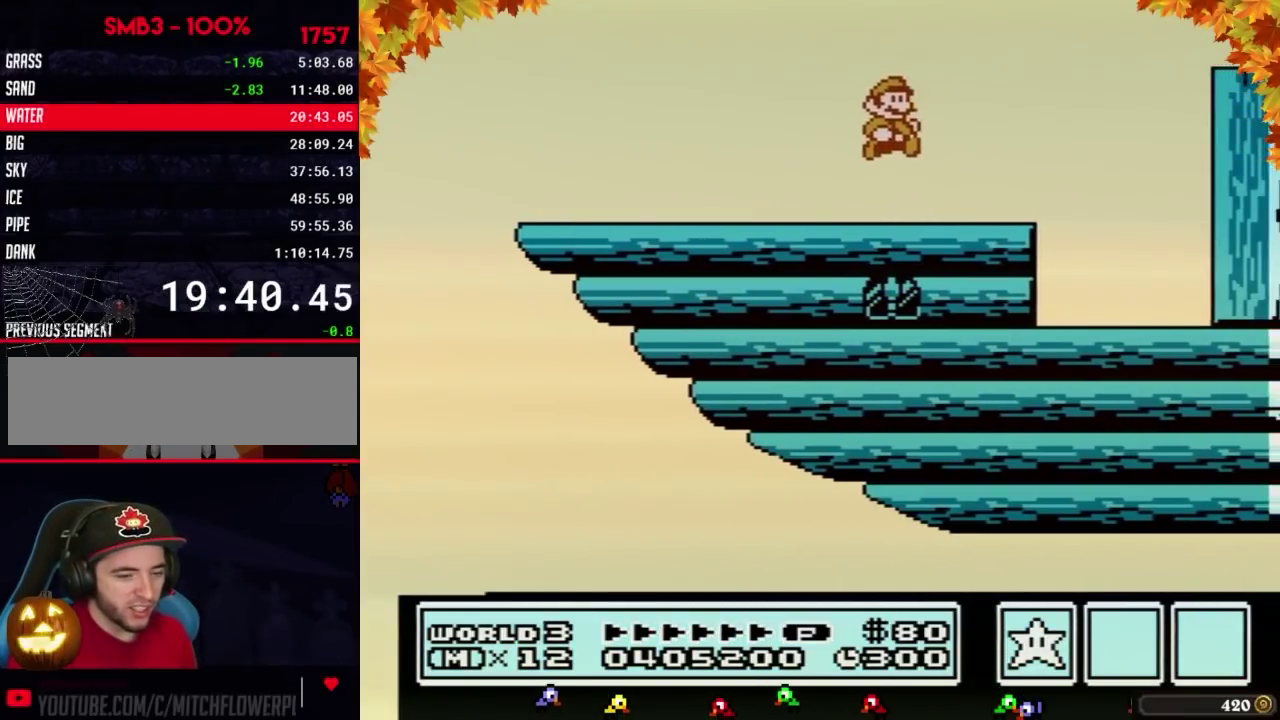
Gameplay with a controller (Nintendo layout); each line is a JSON object with the inputs held at the frame after it. "events" lists button and stick changes between this image and that frame as [ms after this image, input, new state], when the widget could be followed in between. Not read: L3 R3.
{"buttons": ["B", "DPAD_LEFT"], "events": [[217, "DPAD_LEFT", "down"], [367, "B", "down"]]}
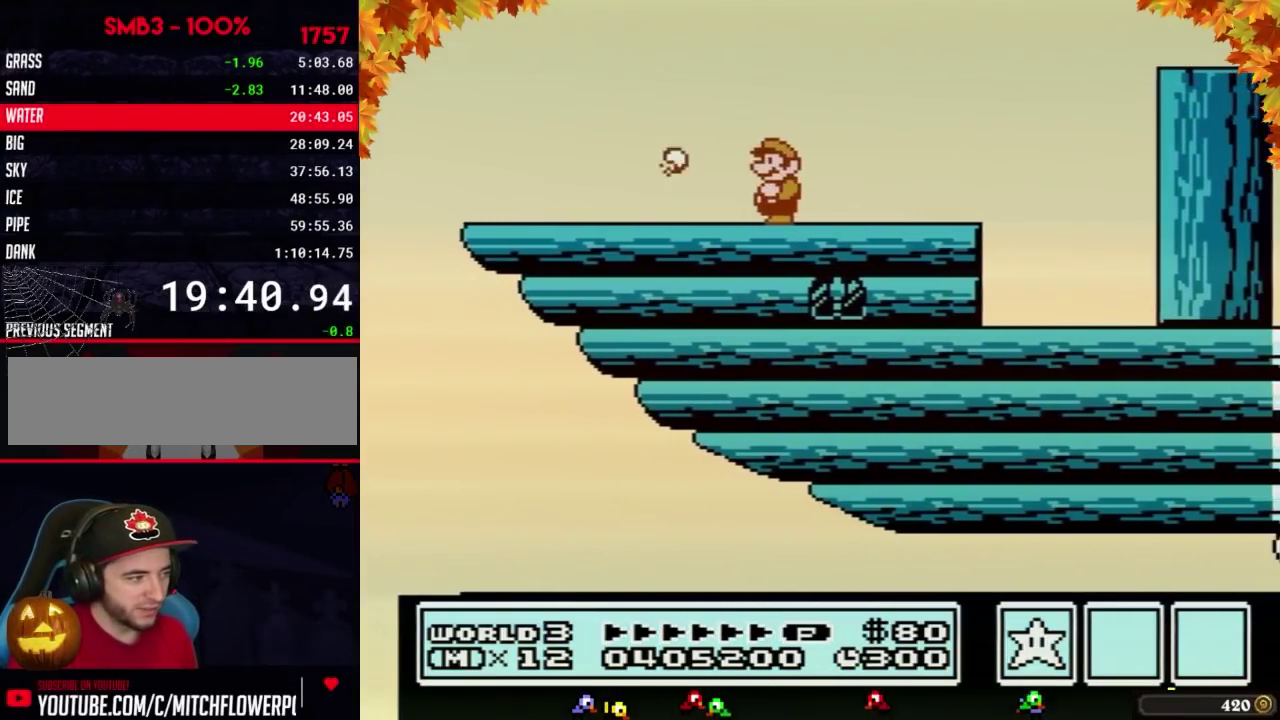
{"buttons": ["B", "DPAD_LEFT"], "events": []}
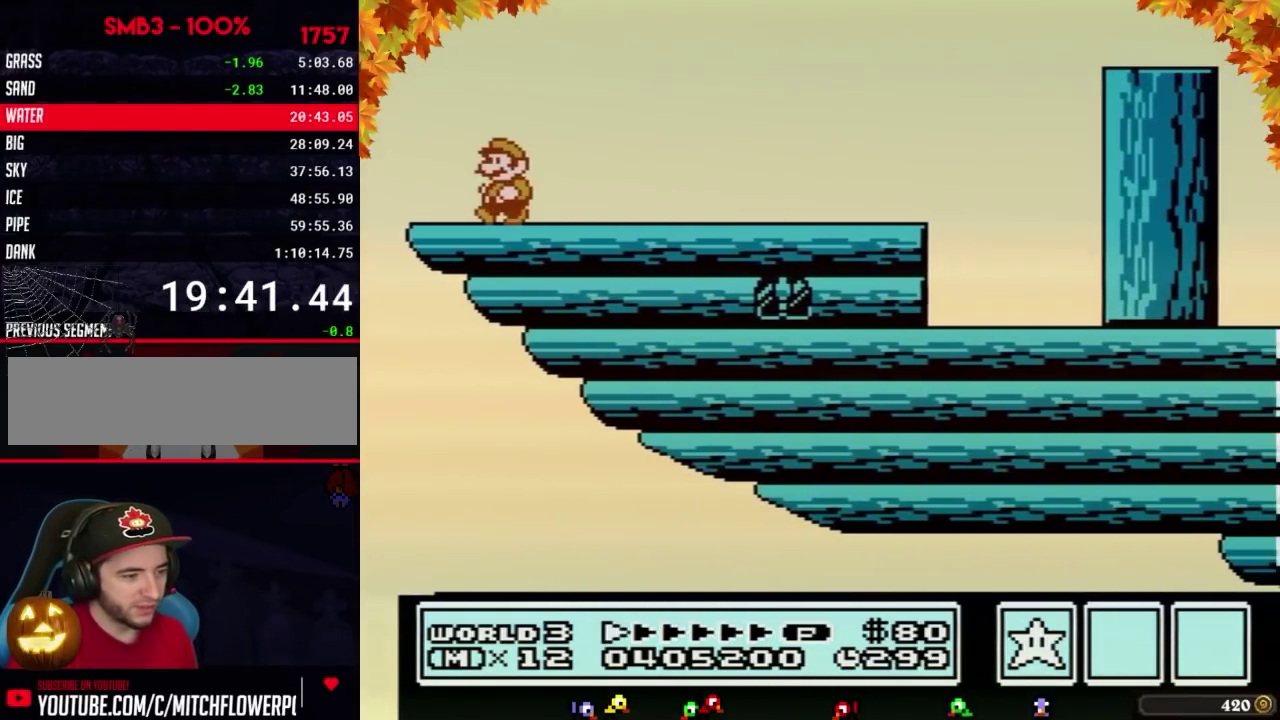
{"buttons": ["B", "DPAD_RIGHT"], "events": [[117, "DPAD_LEFT", "up"], [183, "DPAD_RIGHT", "down"], [250, "B", "up"], [400, "B", "down"]]}
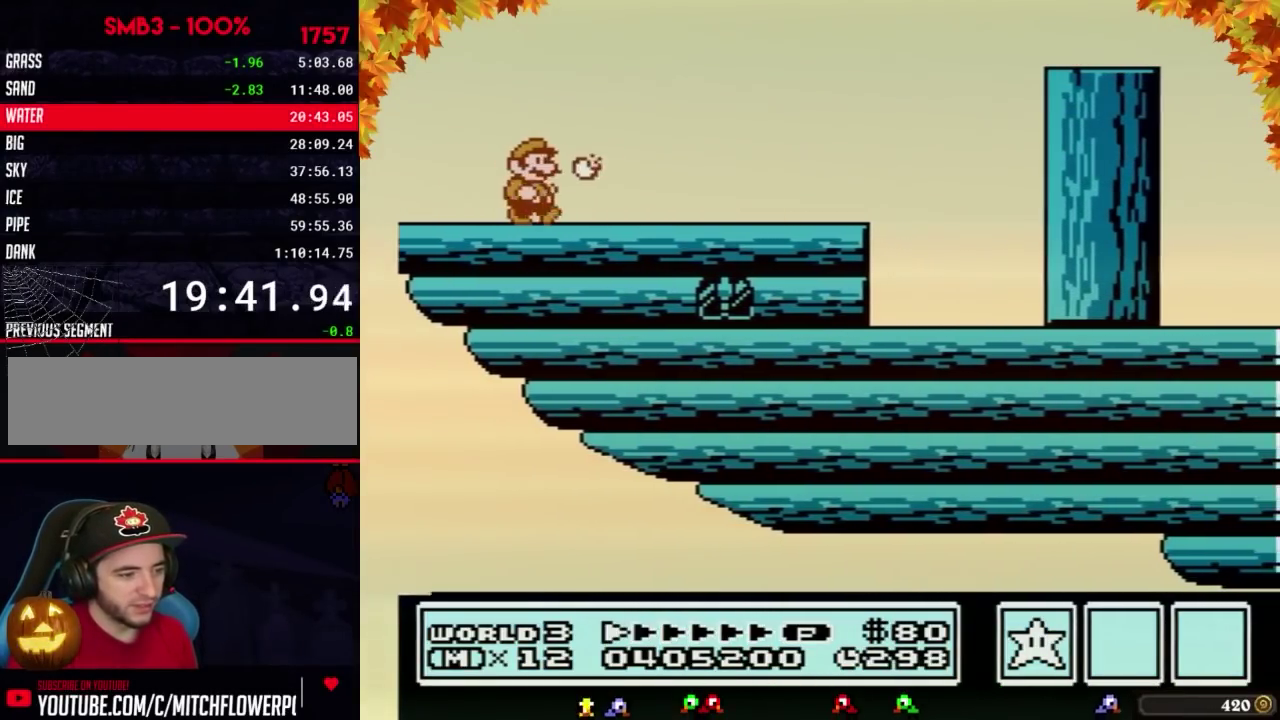
{"buttons": ["A", "B", "DPAD_RIGHT"], "events": [[467, "A", "down"]]}
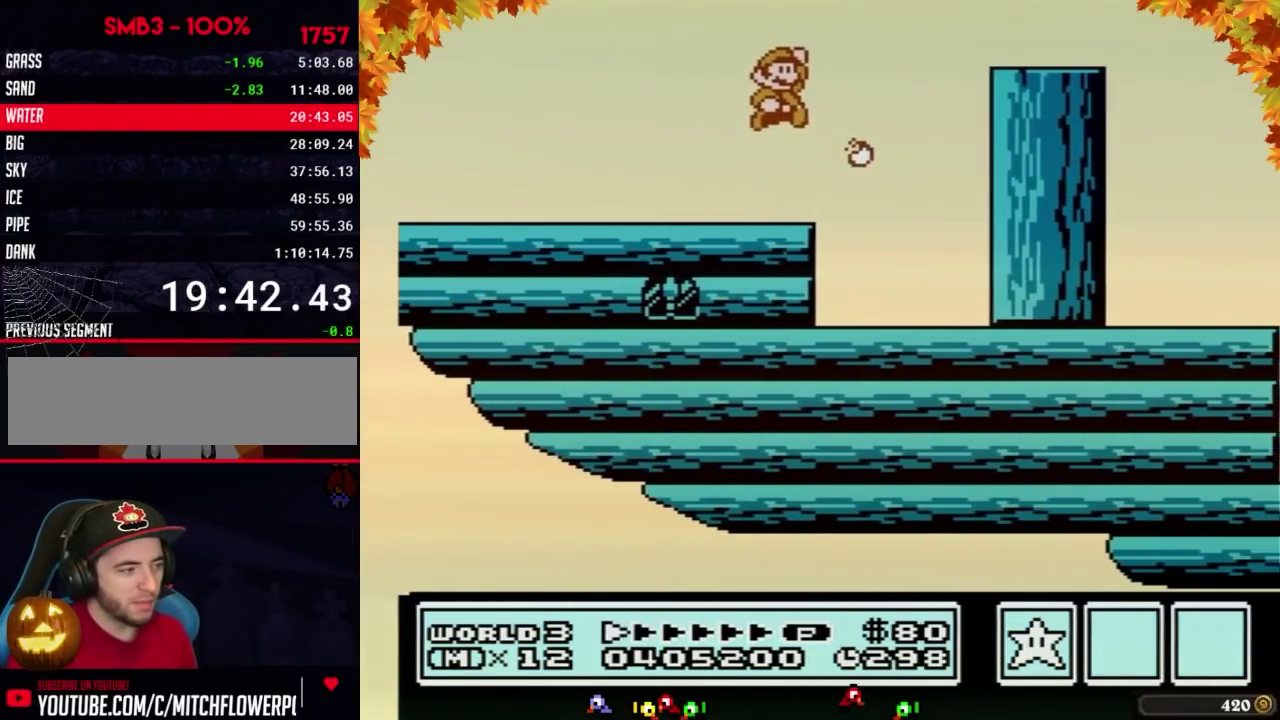
{"buttons": [], "events": [[267, "A", "up"], [333, "B", "up"], [367, "DPAD_RIGHT", "up"]]}
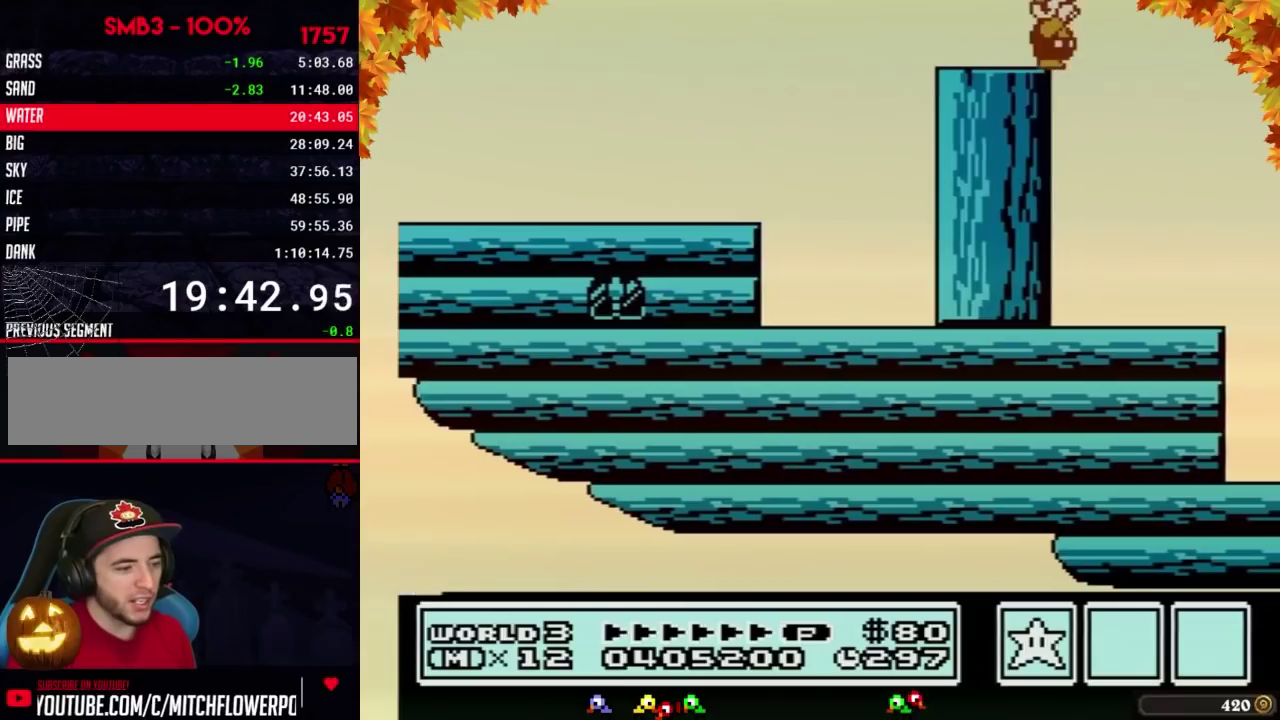
{"buttons": [], "events": [[17, "A", "down"], [117, "A", "up"], [300, "B", "down"], [367, "B", "up"]]}
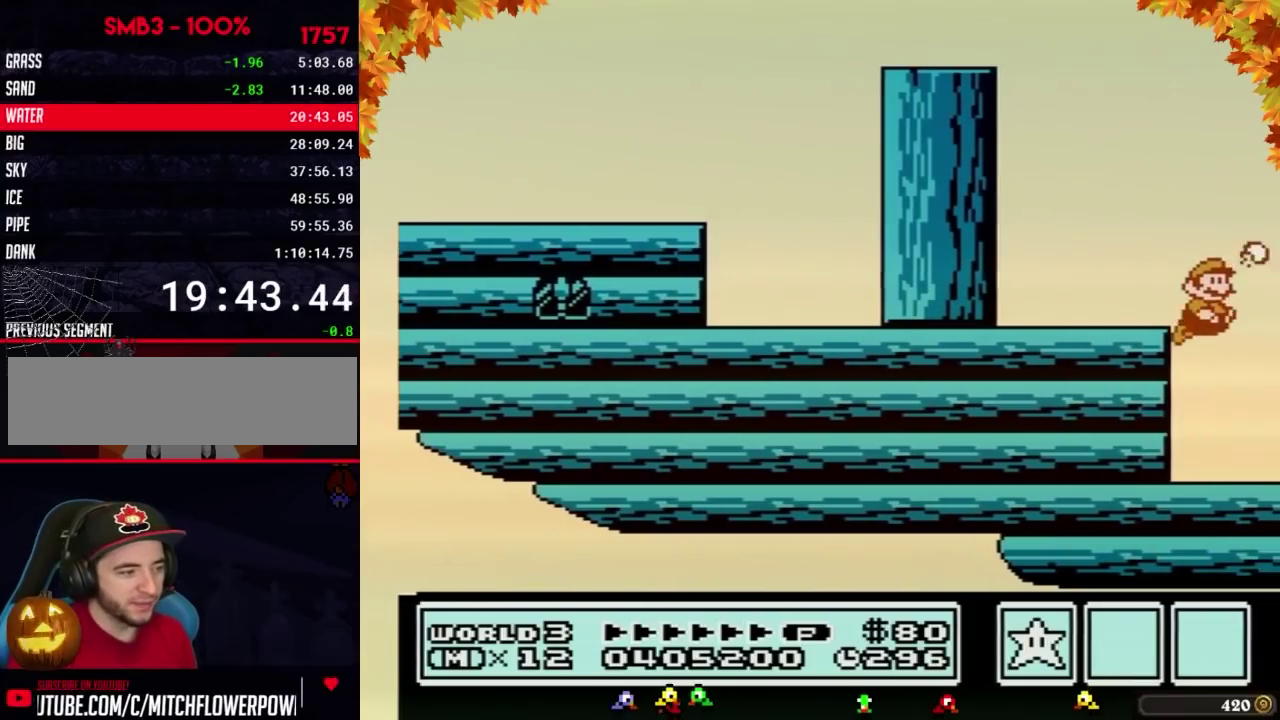
{"buttons": [], "events": [[17, "B", "down"], [67, "DPAD_RIGHT", "down"], [83, "B", "up"], [217, "DPAD_RIGHT", "up"], [250, "B", "down"], [300, "B", "up"], [367, "DPAD_RIGHT", "down"], [467, "DPAD_RIGHT", "up"]]}
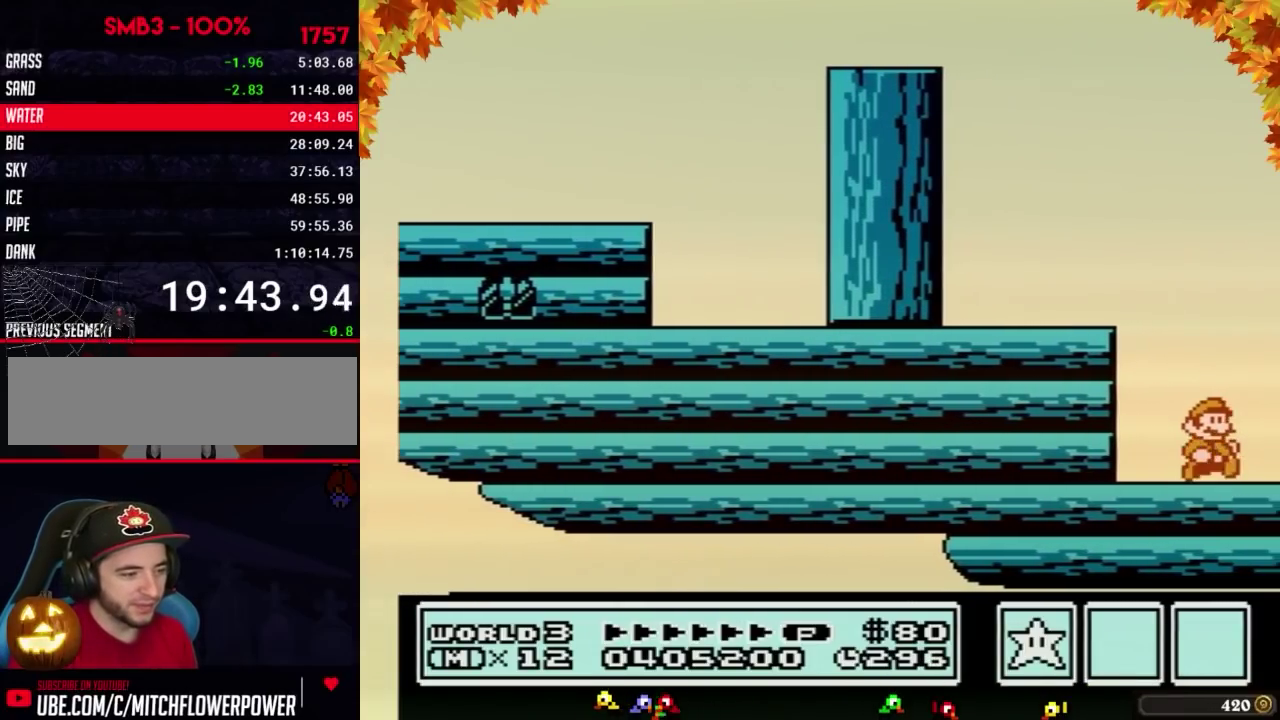
{"buttons": ["DPAD_RIGHT"], "events": [[50, "DPAD_RIGHT", "down"]]}
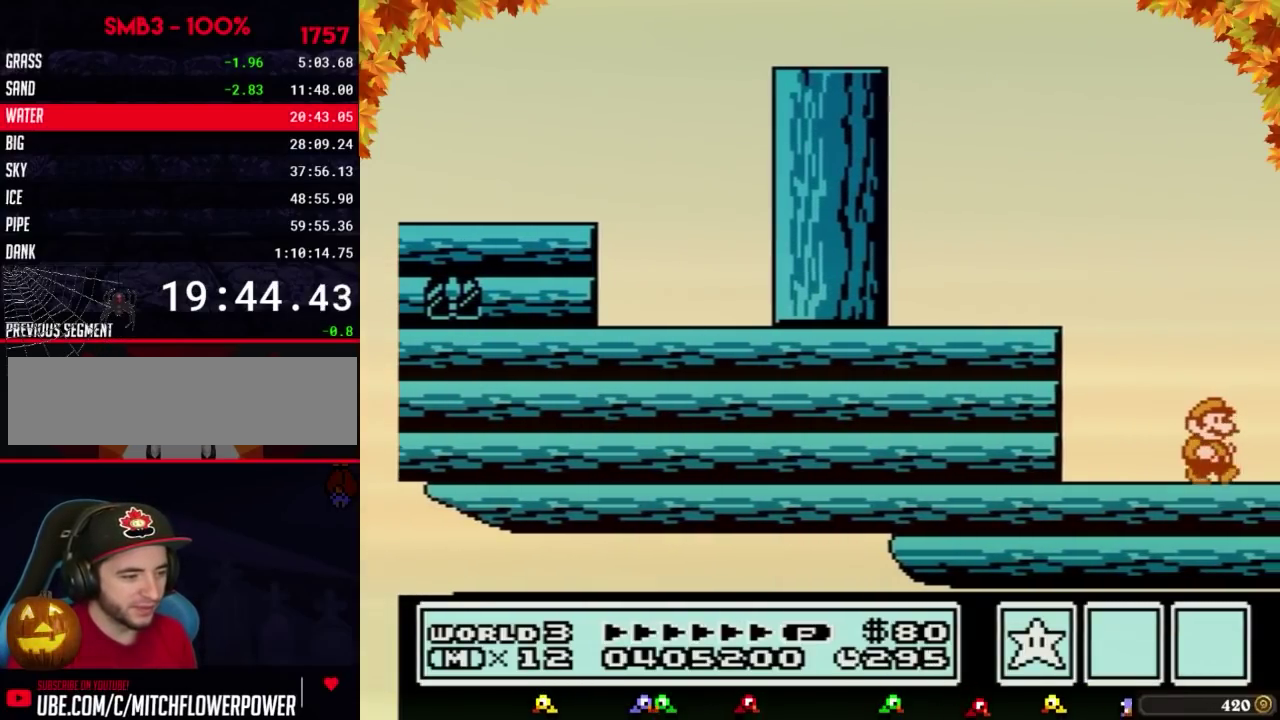
{"buttons": ["B", "DPAD_RIGHT"], "events": [[150, "B", "down"], [217, "B", "up"], [467, "B", "down"]]}
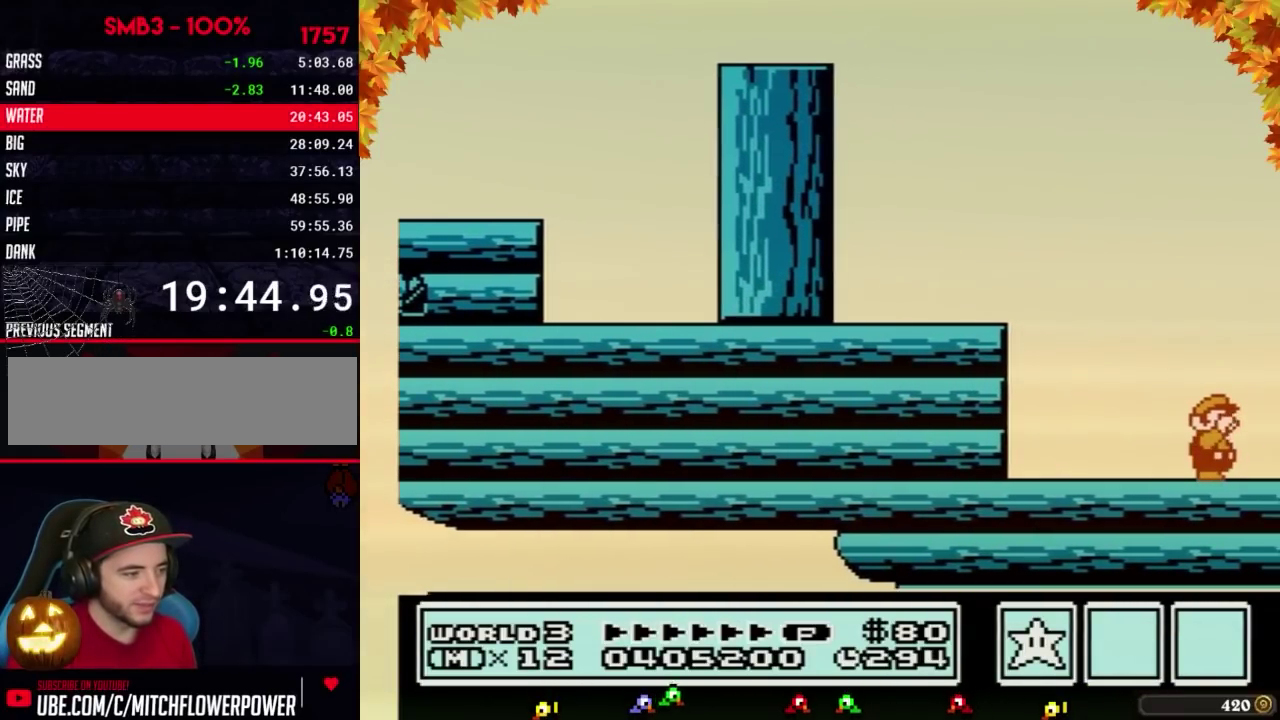
{"buttons": ["B", "DPAD_RIGHT"], "events": [[33, "B", "up"], [83, "B", "down"], [267, "B", "up"], [333, "B", "down"]]}
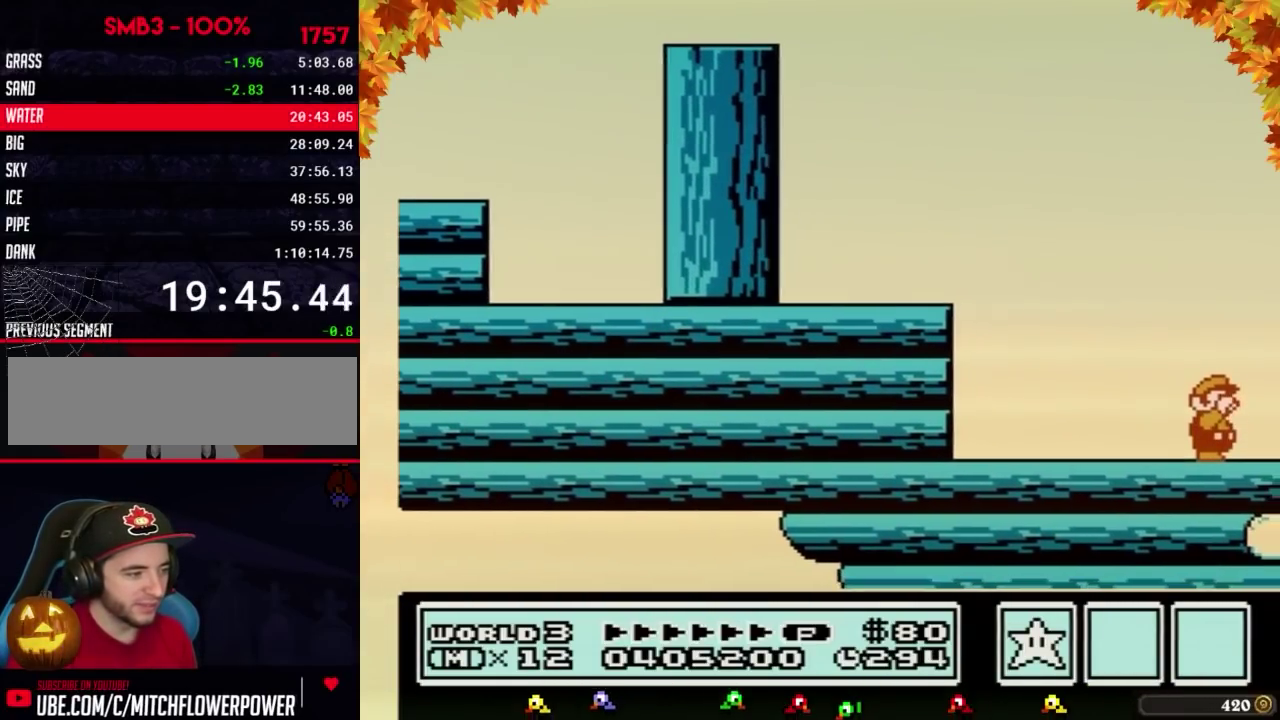
{"buttons": ["B", "DPAD_RIGHT"], "events": [[17, "B", "up"], [83, "B", "down"], [150, "B", "up"], [217, "B", "down"], [267, "B", "up"], [333, "B", "down"], [400, "B", "up"], [467, "B", "down"]]}
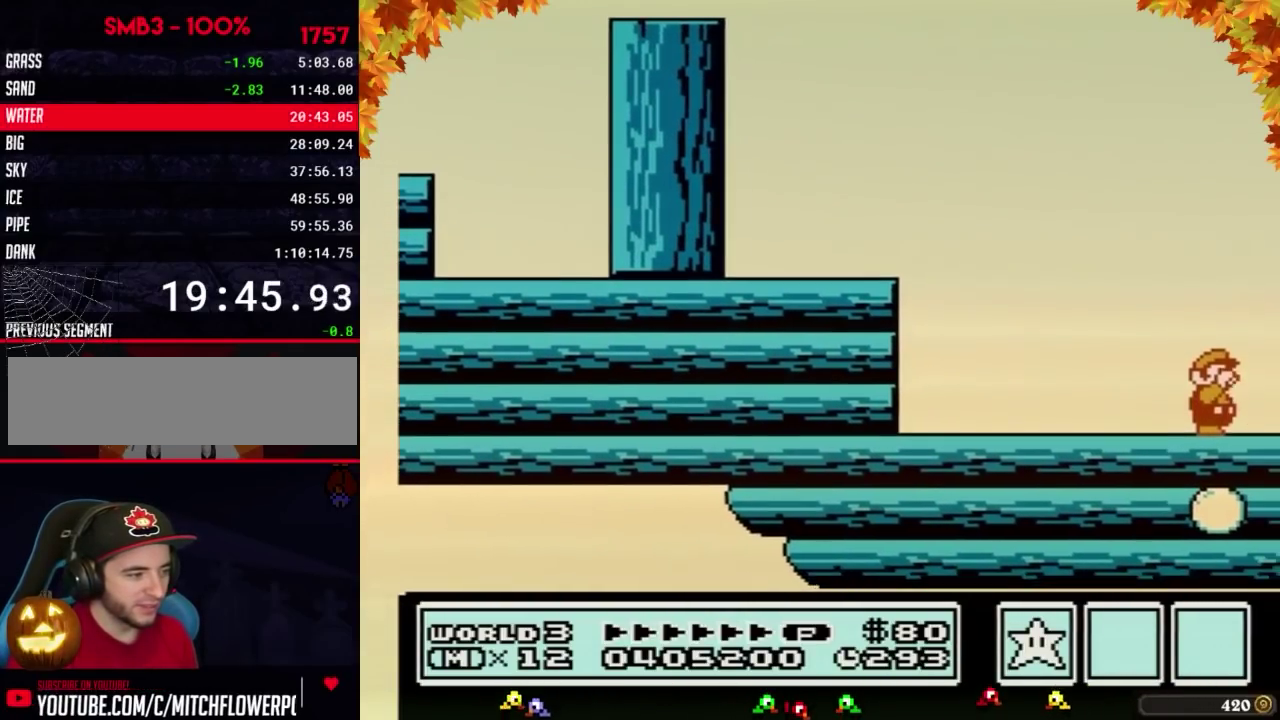
{"buttons": ["DPAD_RIGHT"], "events": [[33, "B", "up"], [83, "B", "down"], [150, "B", "up"], [333, "B", "down"], [400, "B", "up"]]}
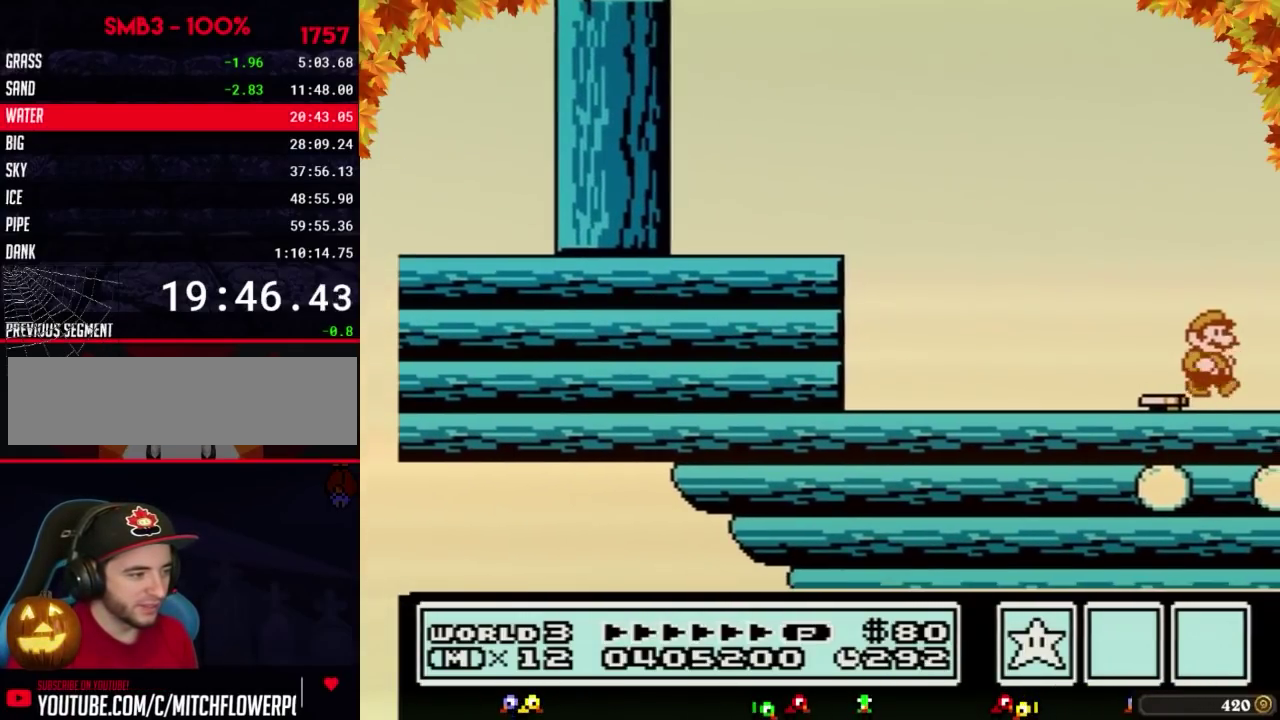
{"buttons": ["DPAD_RIGHT"], "events": [[267, "DPAD_LEFT", "down"], [267, "DPAD_RIGHT", "up"], [333, "B", "down"], [400, "DPAD_LEFT", "up"], [433, "B", "up"], [433, "DPAD_RIGHT", "down"]]}